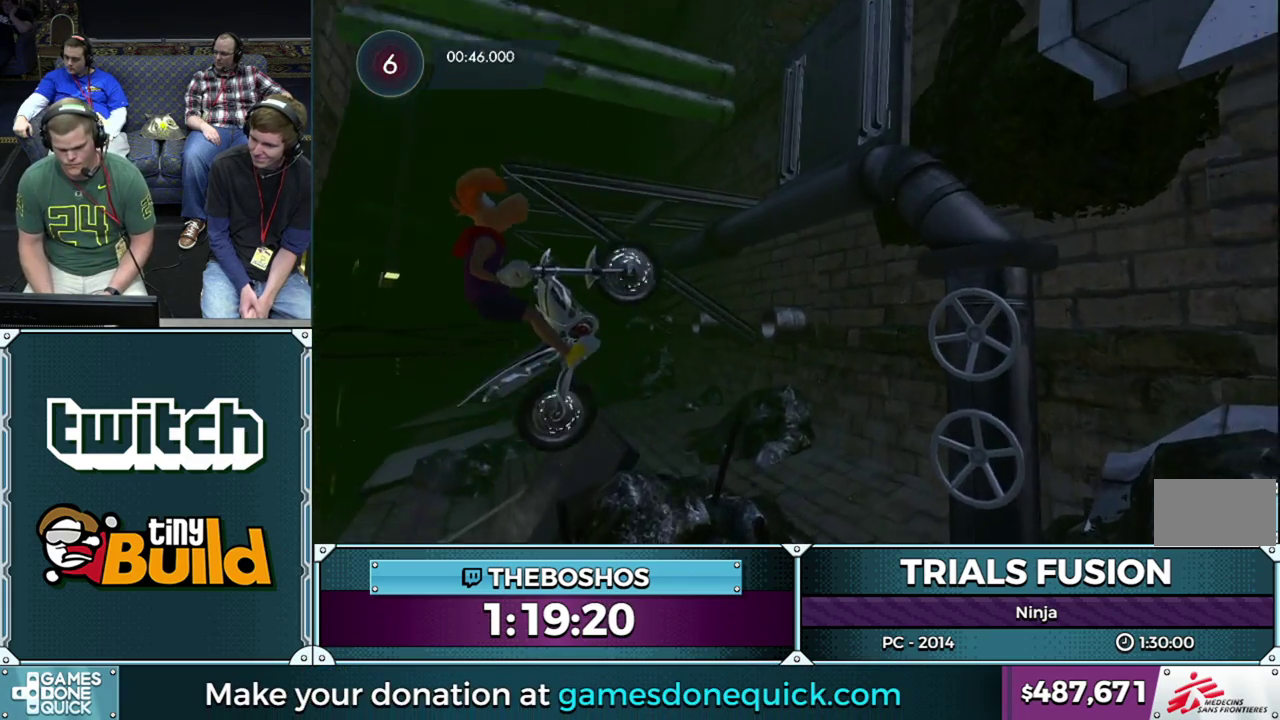
Gameplay with a controller (Xbox layout); each line is a JSON object with the inputs held at the frame after it. "events" lists button and stick changes between this image and that frame as [ms after this image, input, new state], when the widget could be followed in between. This overlay highlights the sticks when they move; stick clicks (L3) are not distinguishable. Not read: L1 L2 L3 R1 R3 left_stick.
{"buttons": [], "events": [[267, "R2", "up"]]}
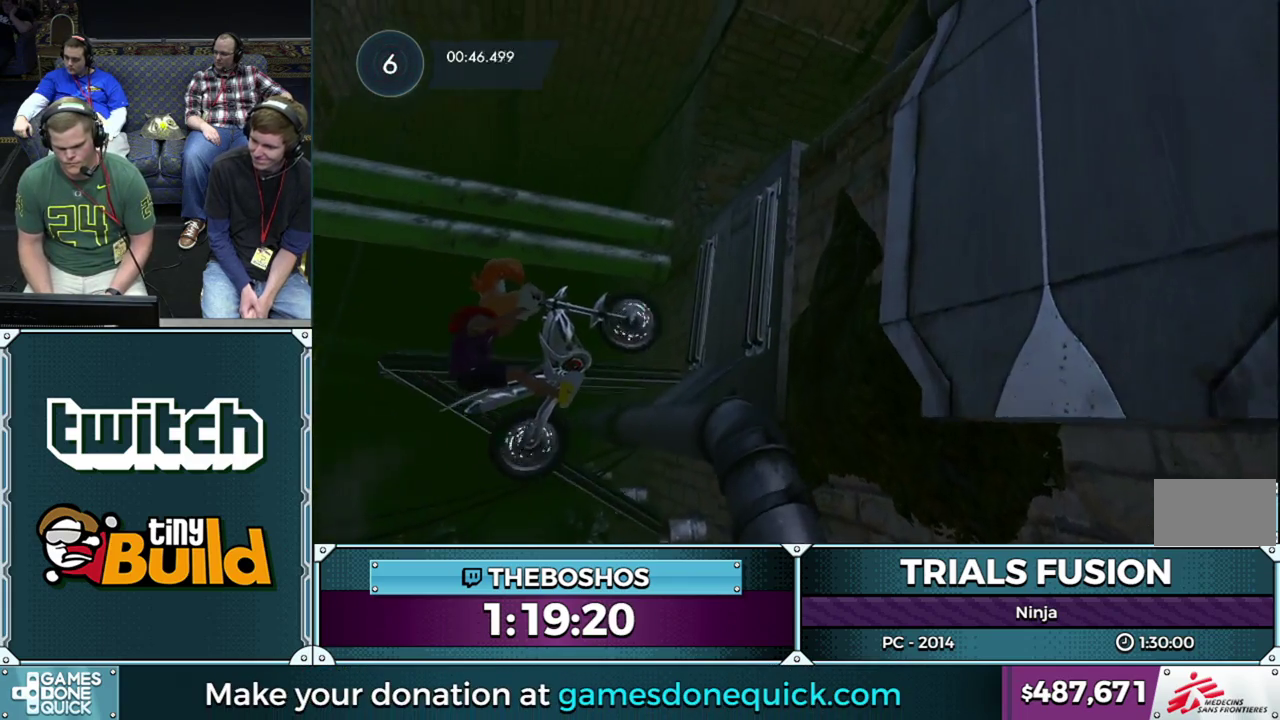
{"buttons": ["R2"], "events": [[50, "R2", "down"]]}
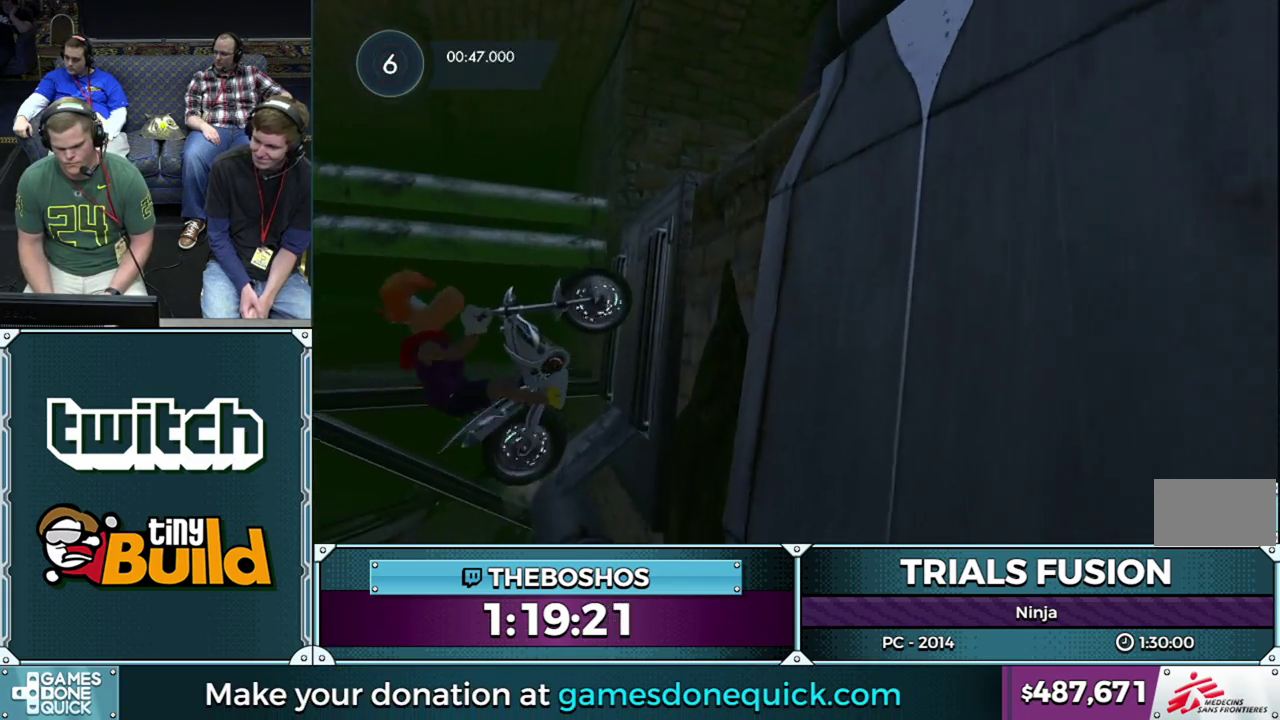
{"buttons": [], "events": [[267, "R2", "up"]]}
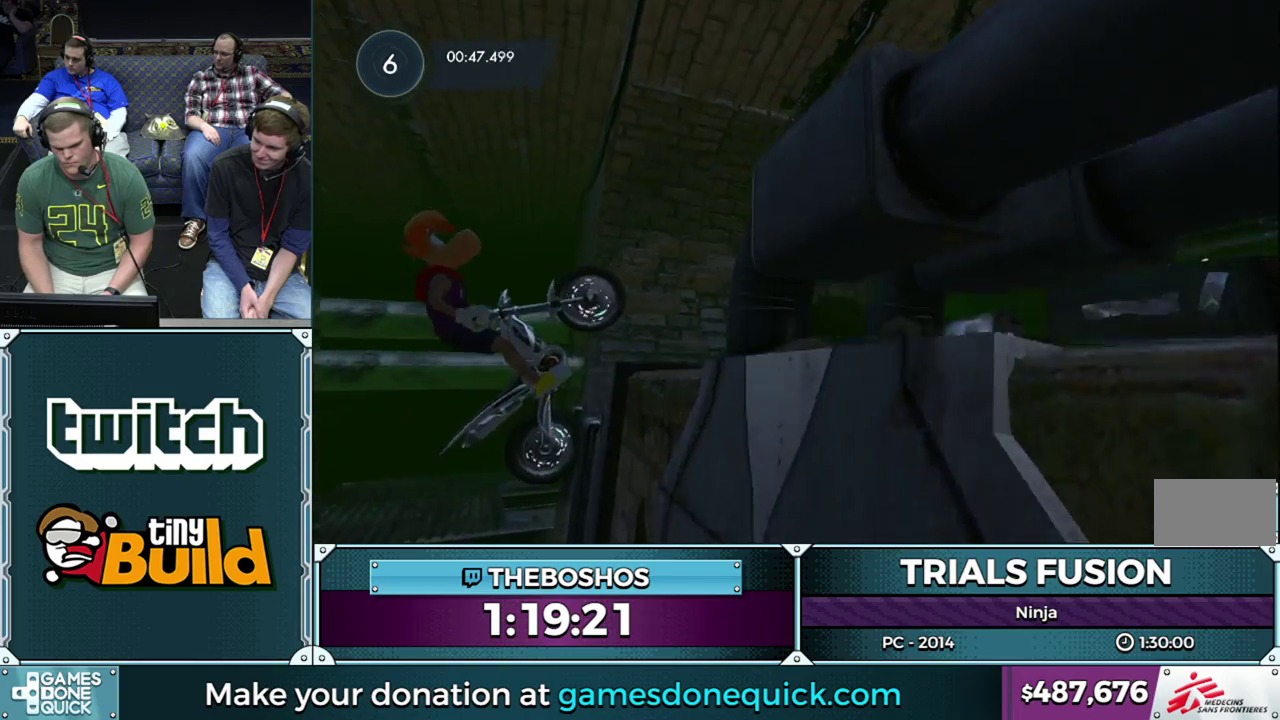
{"buttons": ["R2"], "events": [[17, "R2", "down"]]}
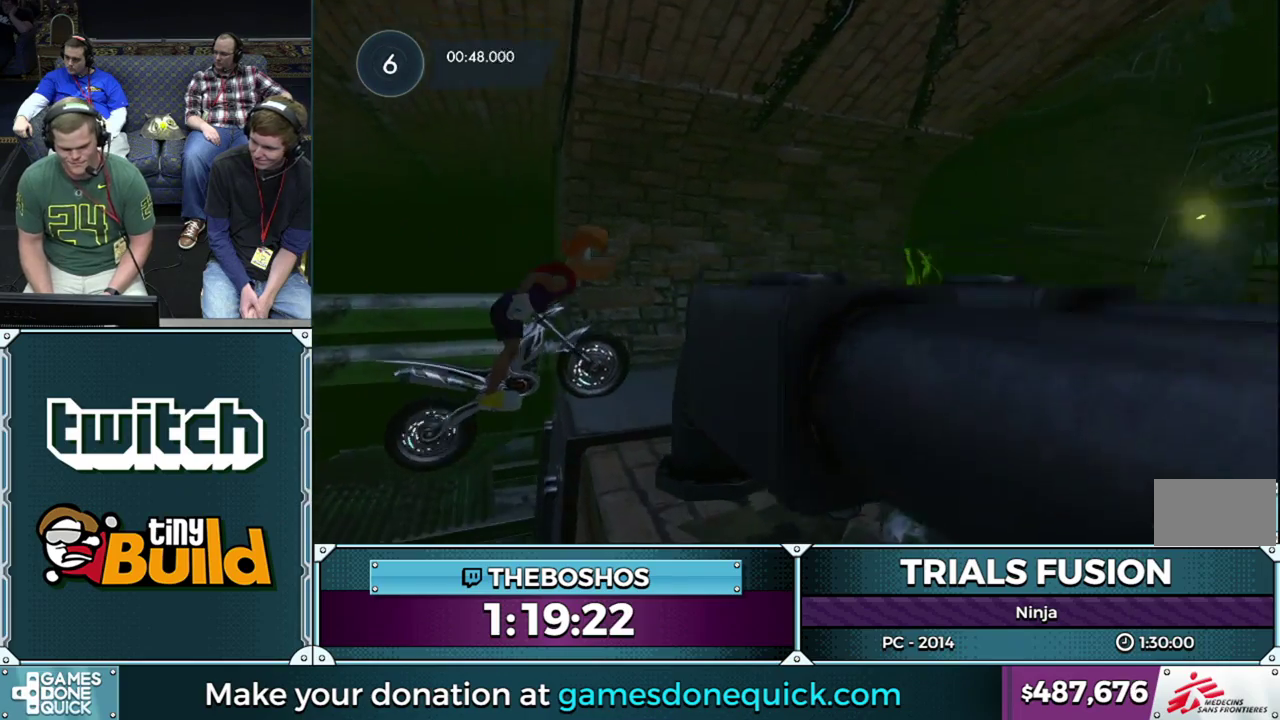
{"buttons": ["R2"], "events": []}
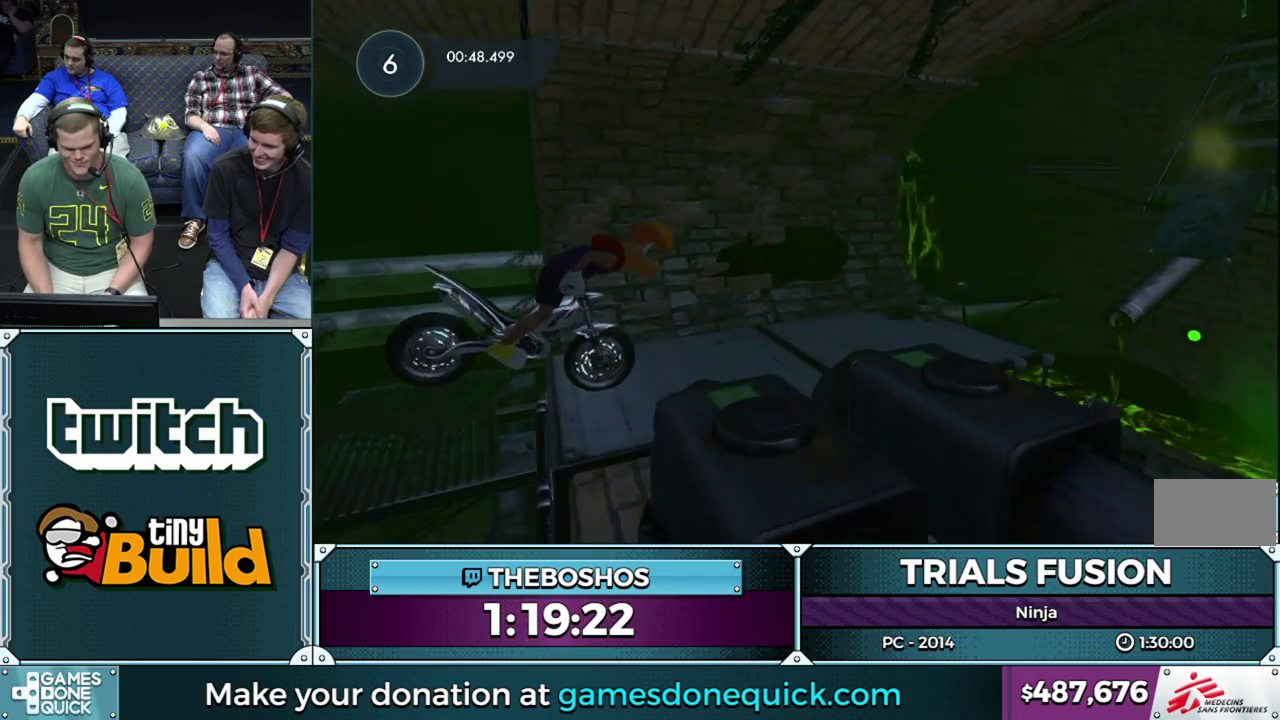
{"buttons": ["R2"], "events": [[83, "R2", "up"], [450, "R2", "down"]]}
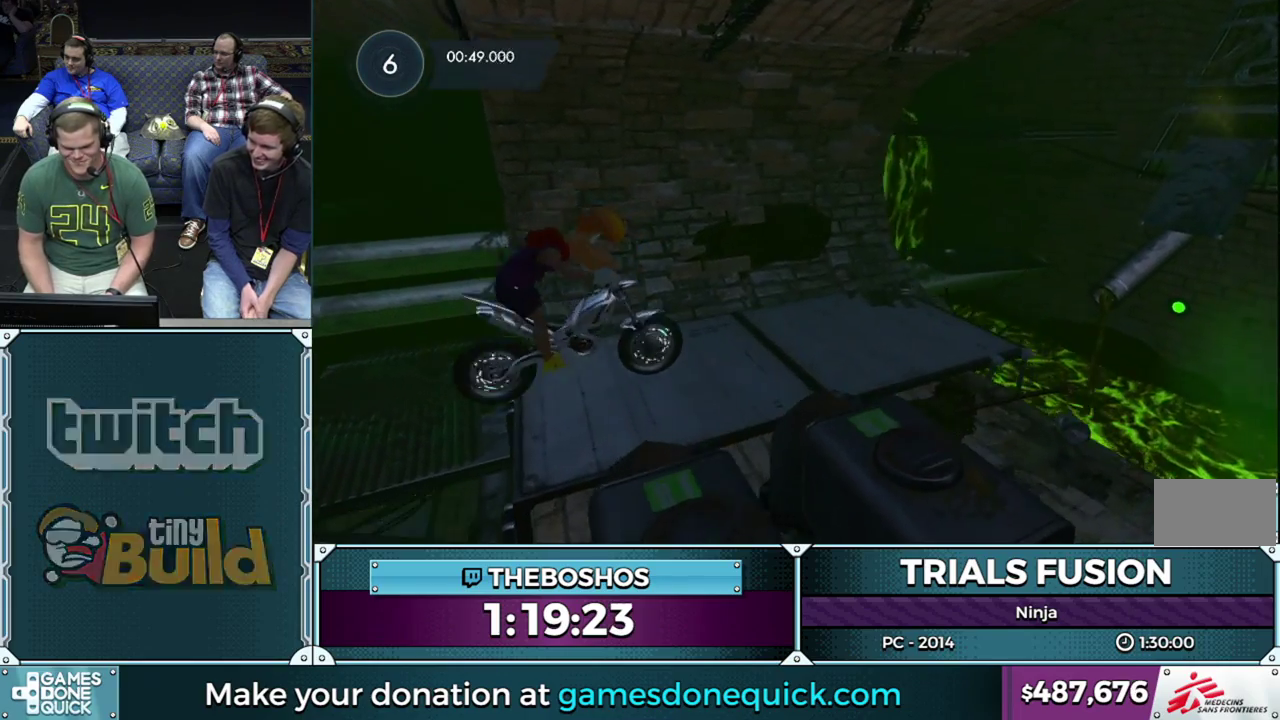
{"buttons": ["R2"], "events": []}
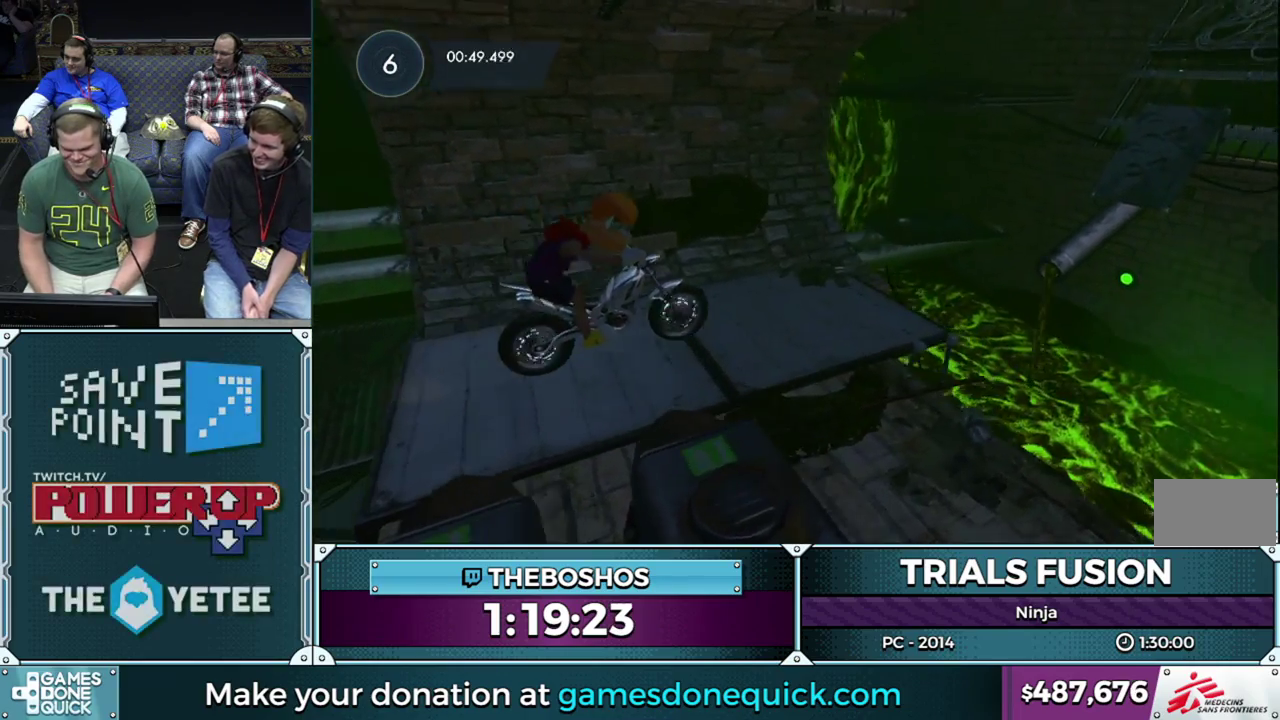
{"buttons": [], "events": [[450, "R2", "up"]]}
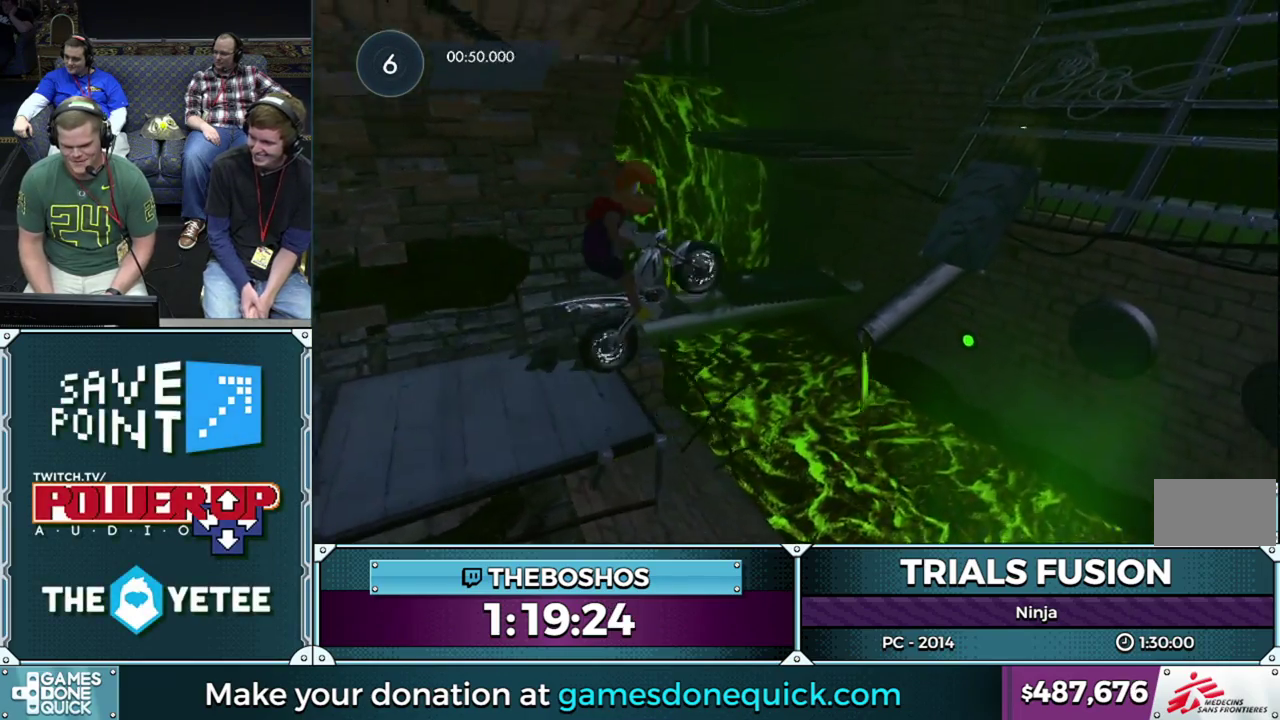
{"buttons": ["R2"], "events": [[300, "R2", "down"]]}
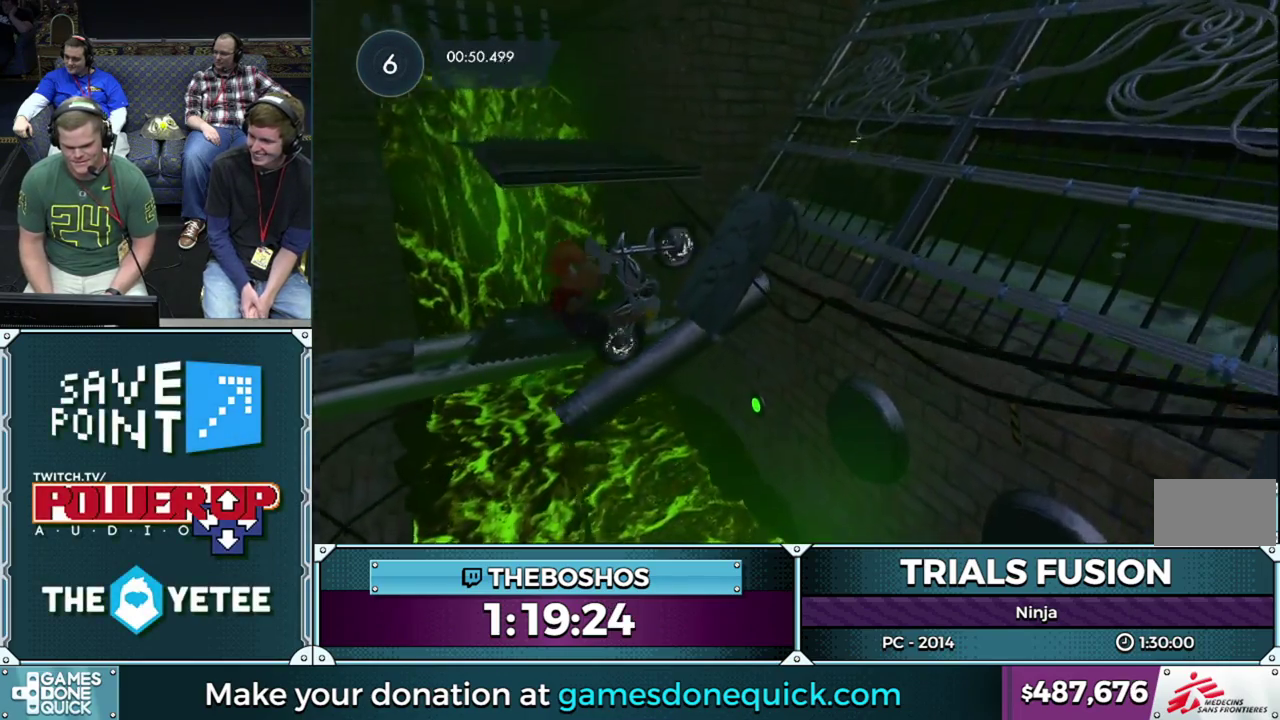
{"buttons": ["R2"], "events": []}
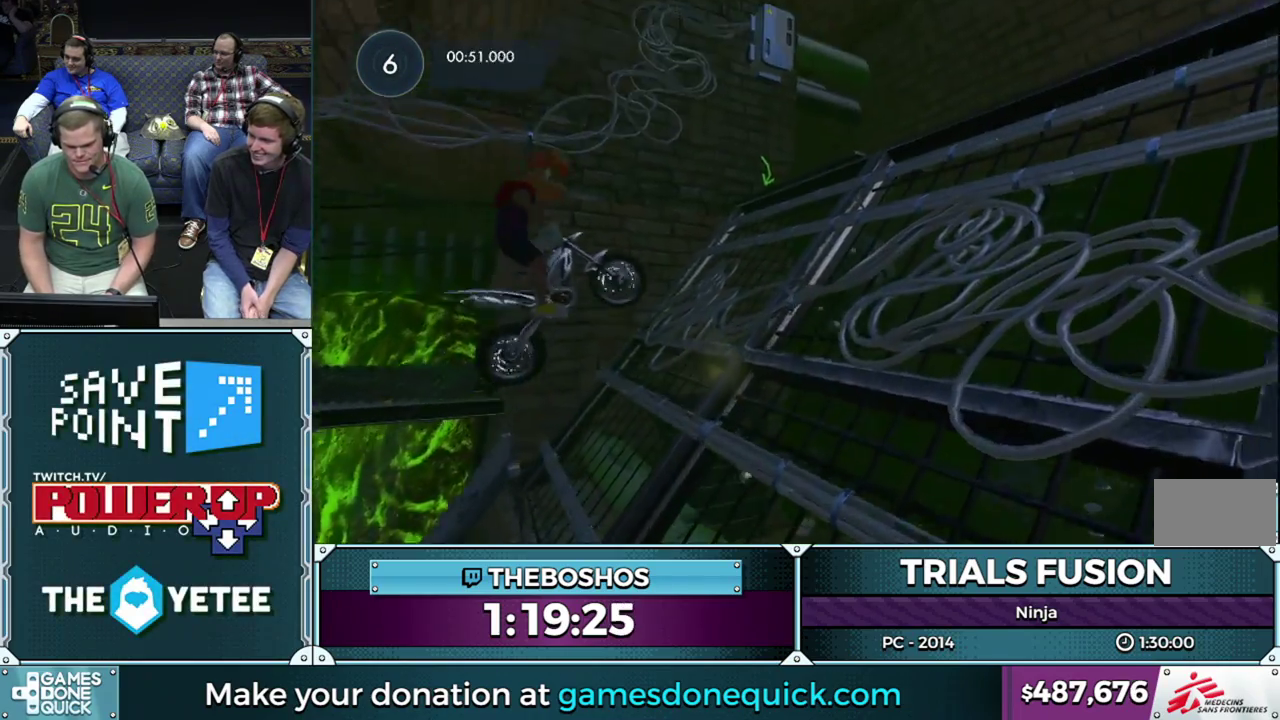
{"buttons": [], "events": [[217, "R2", "up"]]}
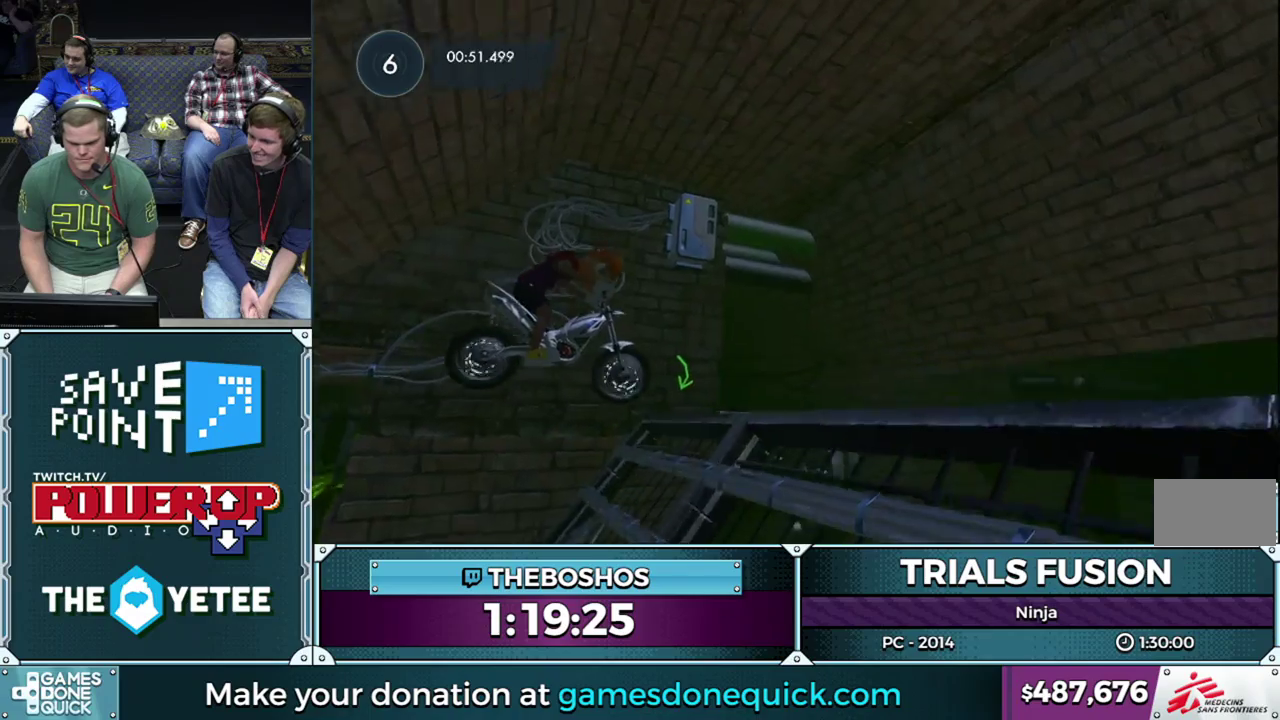
{"buttons": [], "events": []}
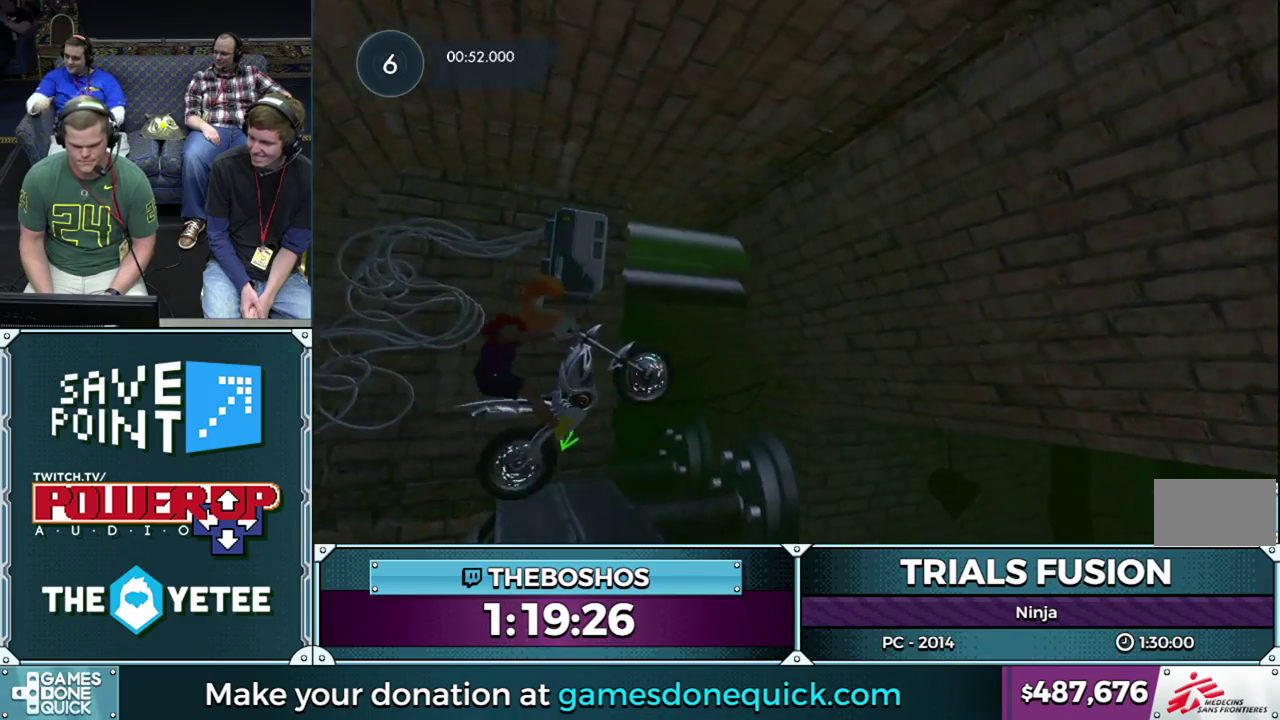
{"buttons": [], "events": []}
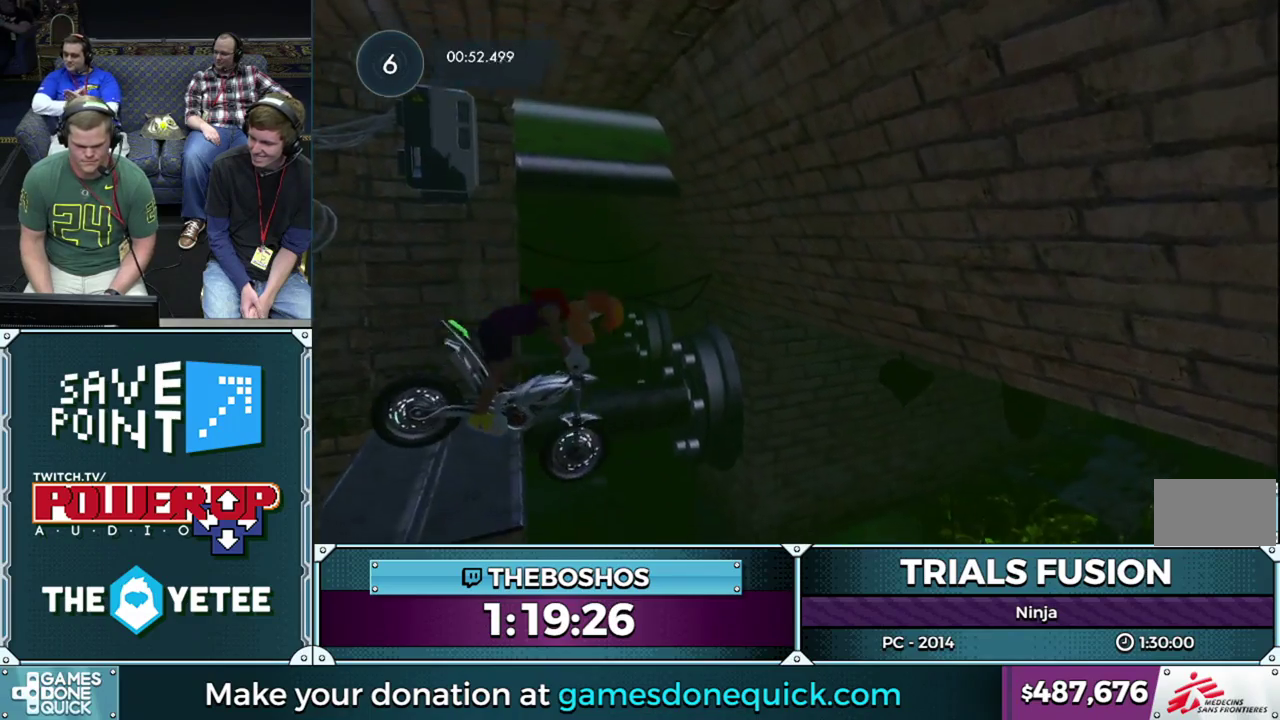
{"buttons": [], "events": []}
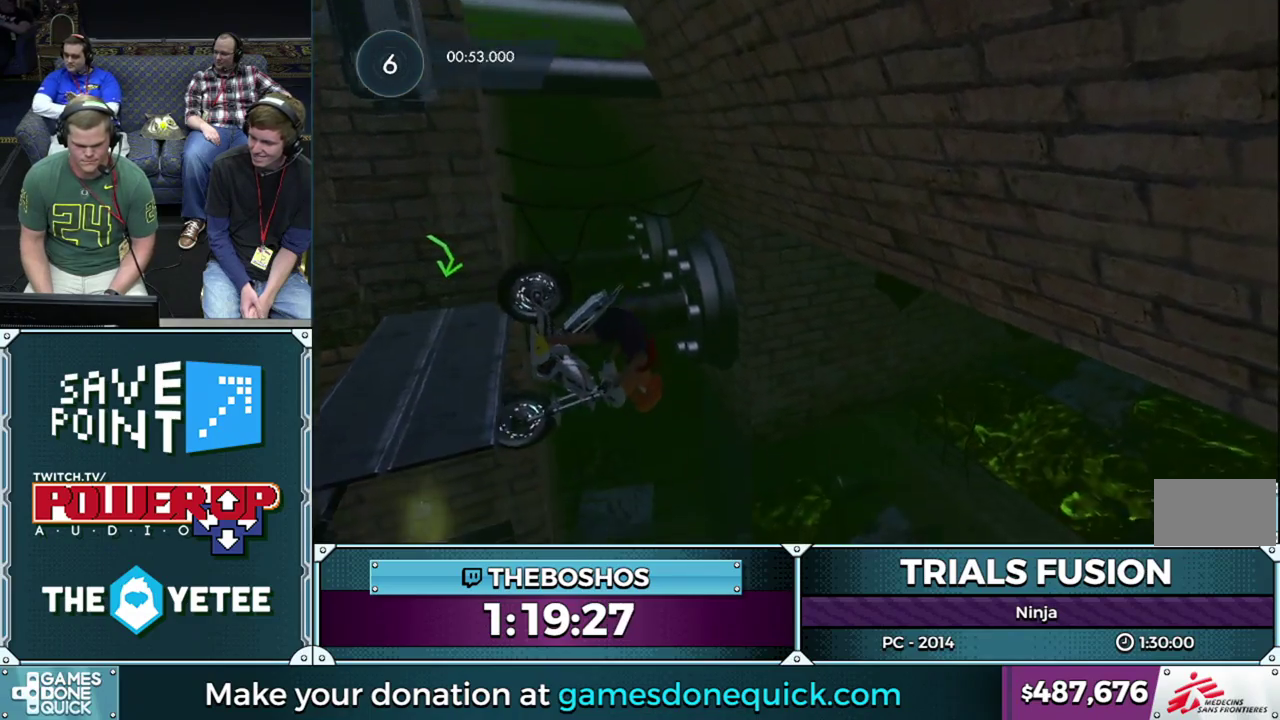
{"buttons": ["R2"], "events": [[233, "R2", "down"]]}
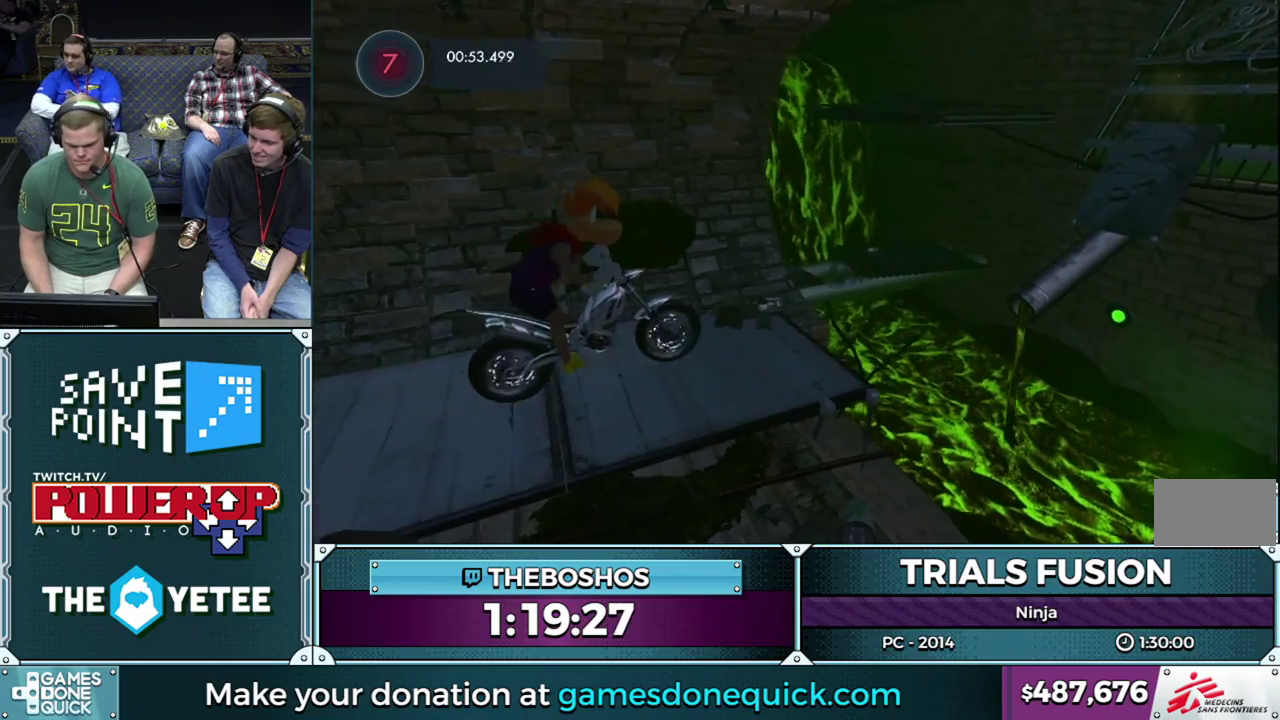
{"buttons": [], "events": [[483, "R2", "up"]]}
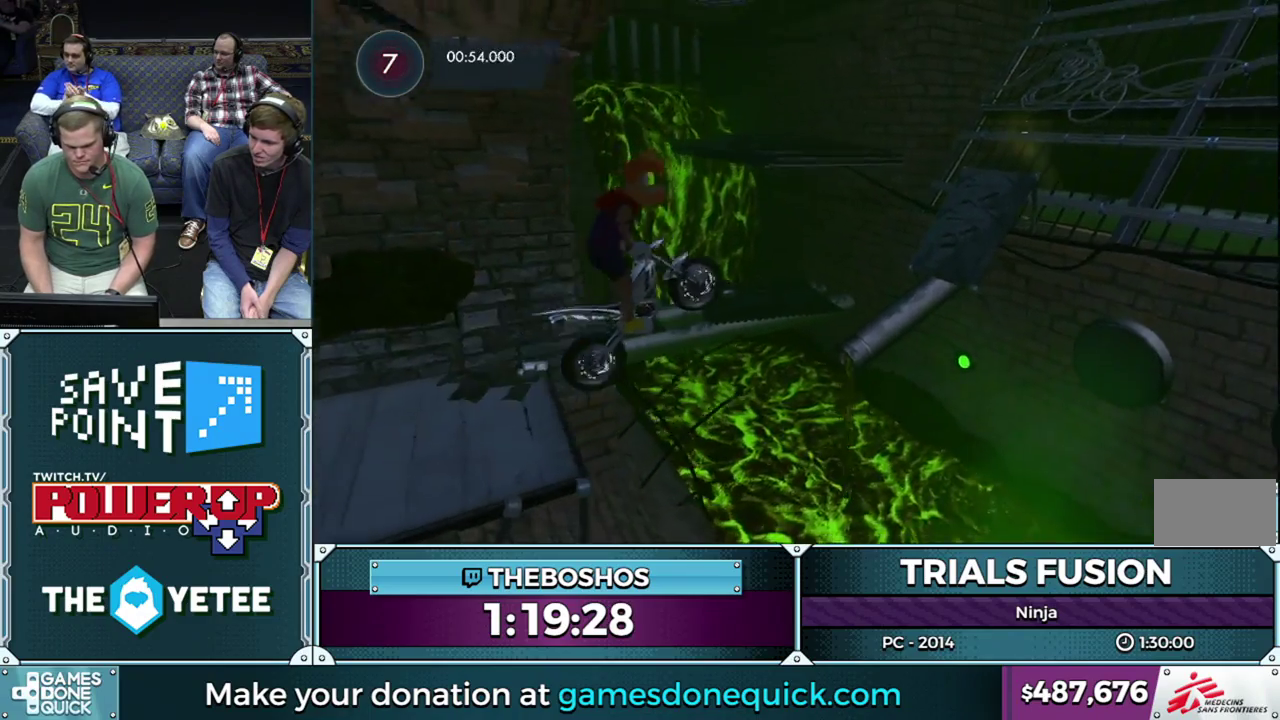
{"buttons": ["R2"], "events": [[283, "R2", "down"]]}
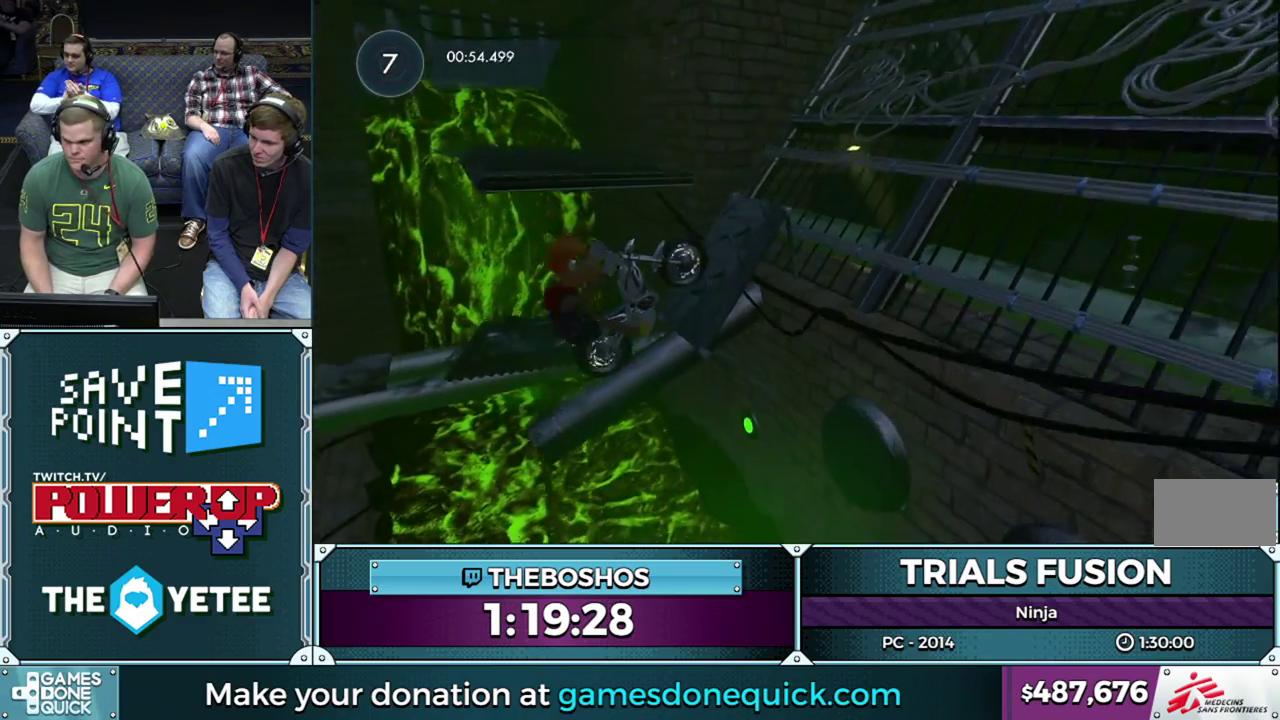
{"buttons": ["R2"], "events": []}
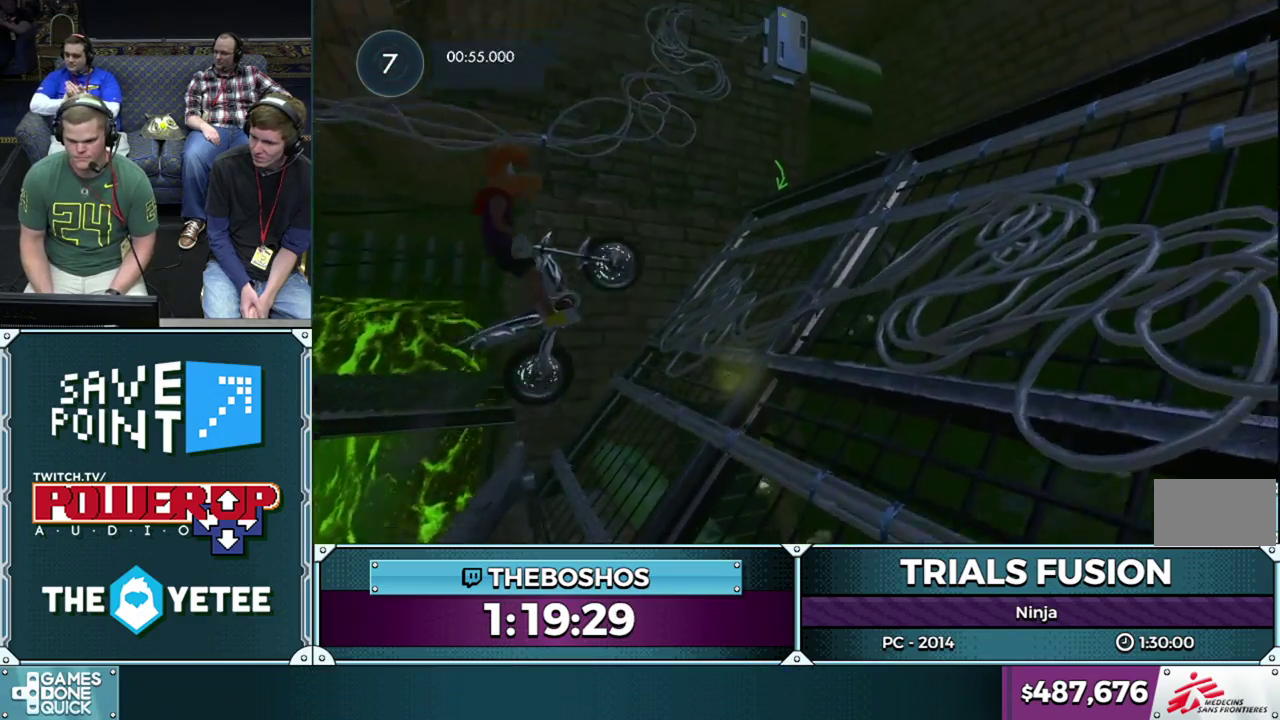
{"buttons": [], "events": [[267, "R2", "up"]]}
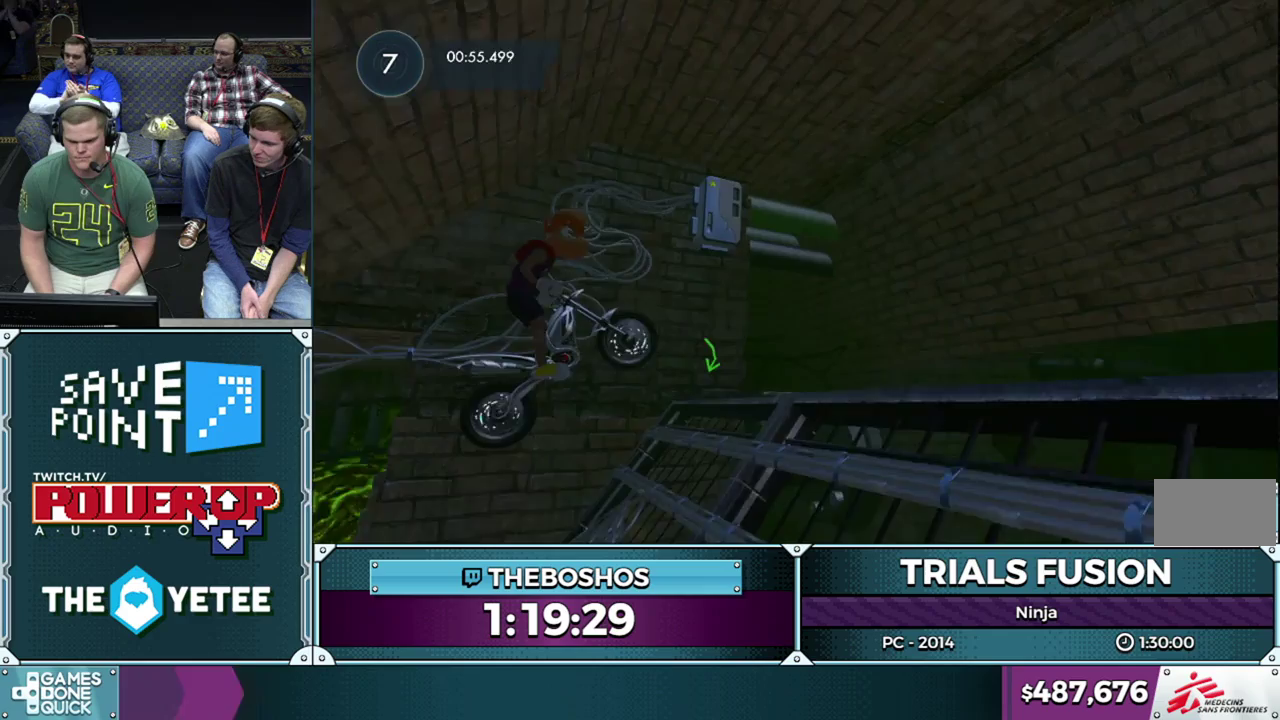
{"buttons": [], "events": []}
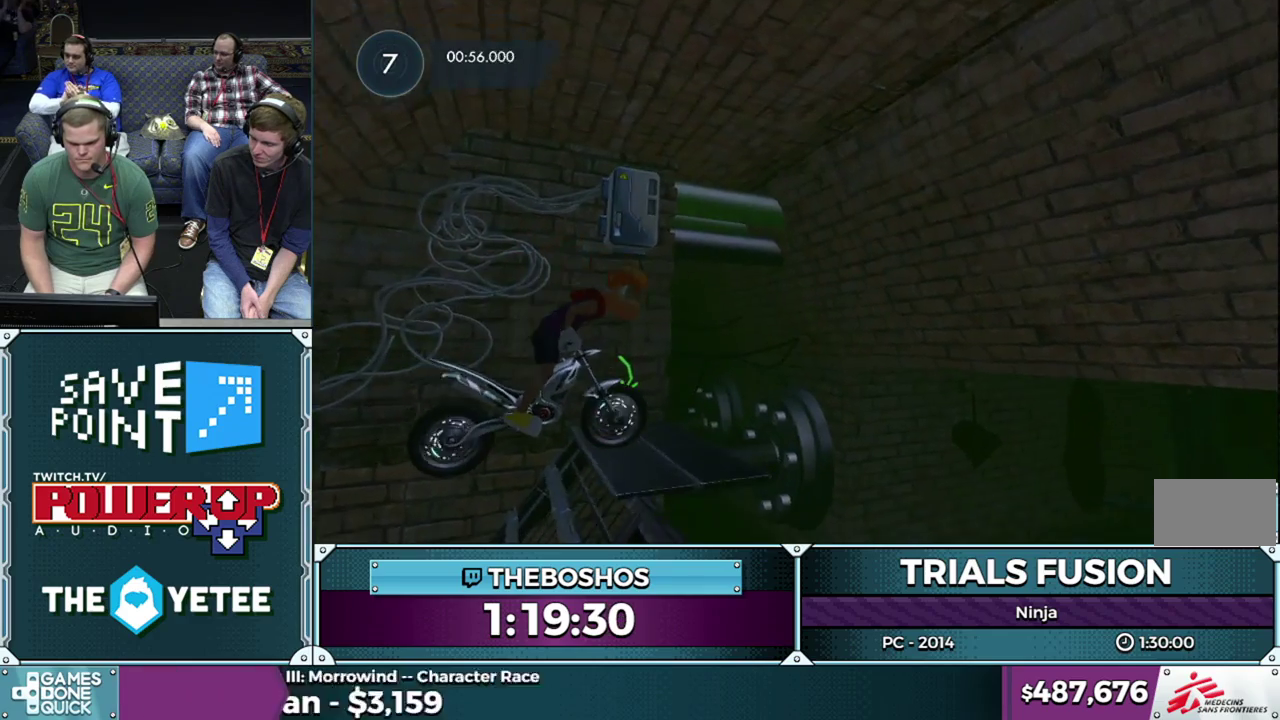
{"buttons": ["R2"], "events": [[17, "R2", "down"]]}
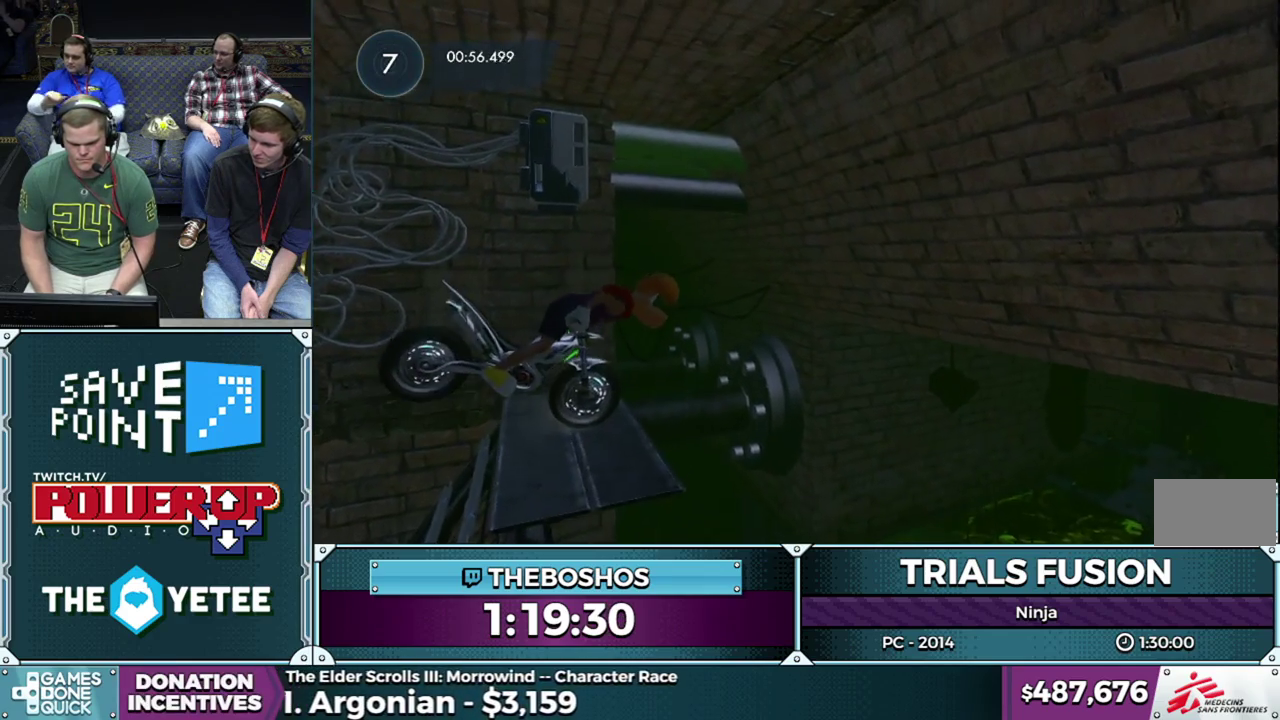
{"buttons": [], "events": [[117, "R2", "up"]]}
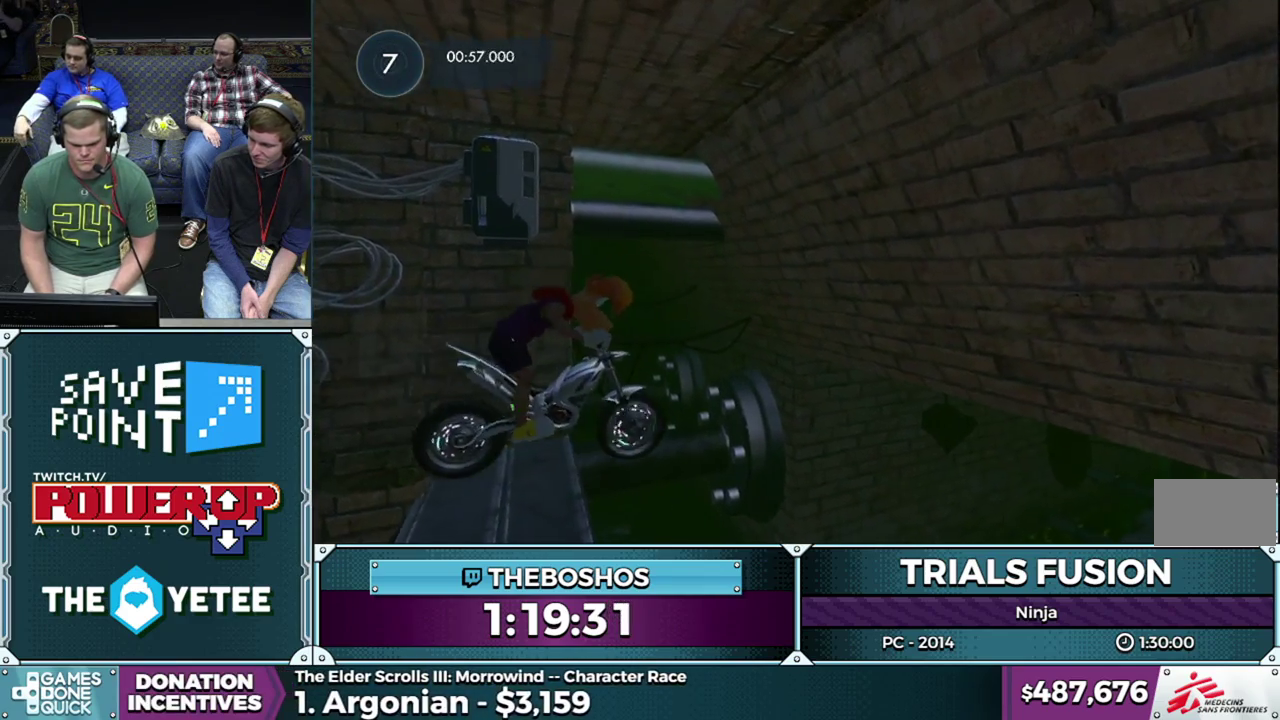
{"buttons": [], "events": []}
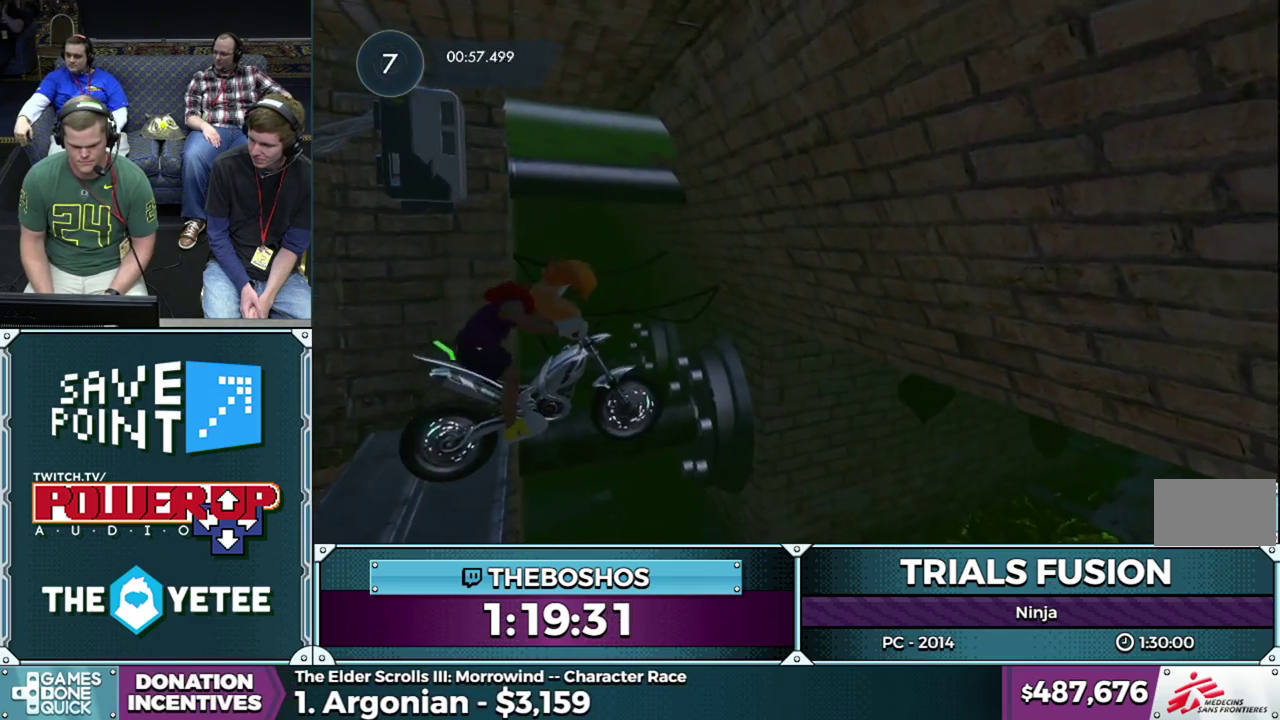
{"buttons": [], "events": []}
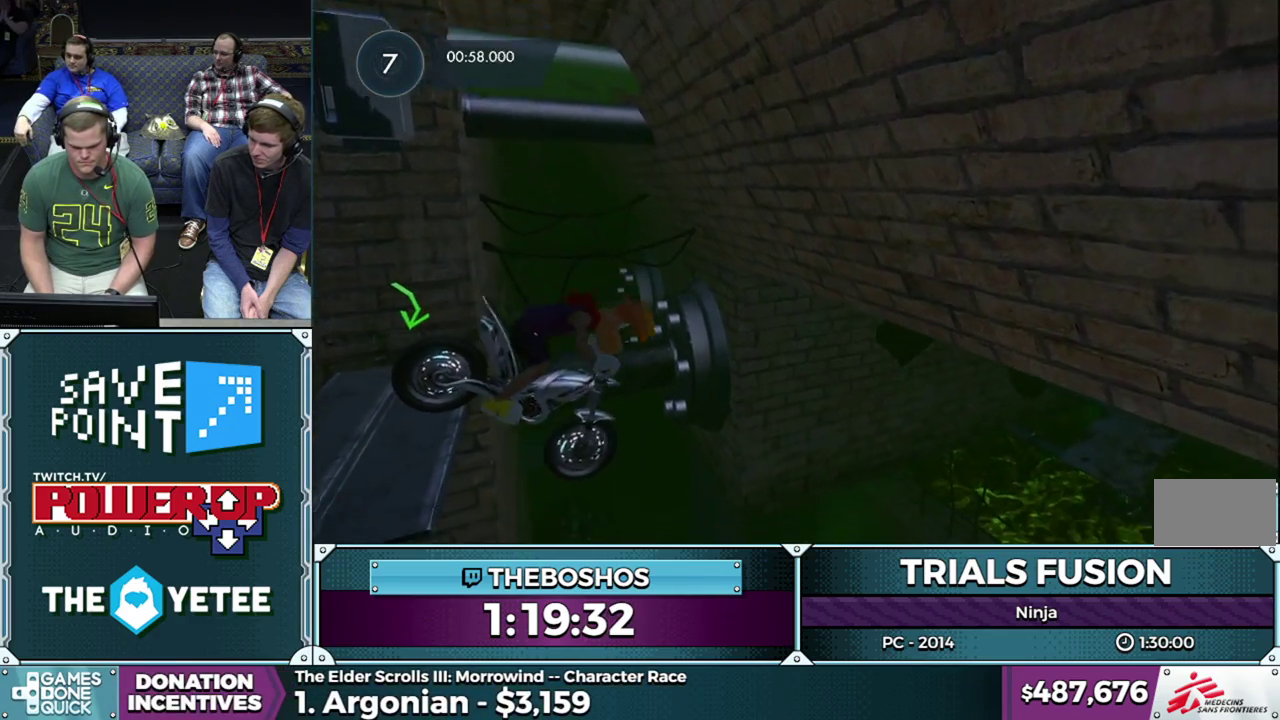
{"buttons": [], "events": []}
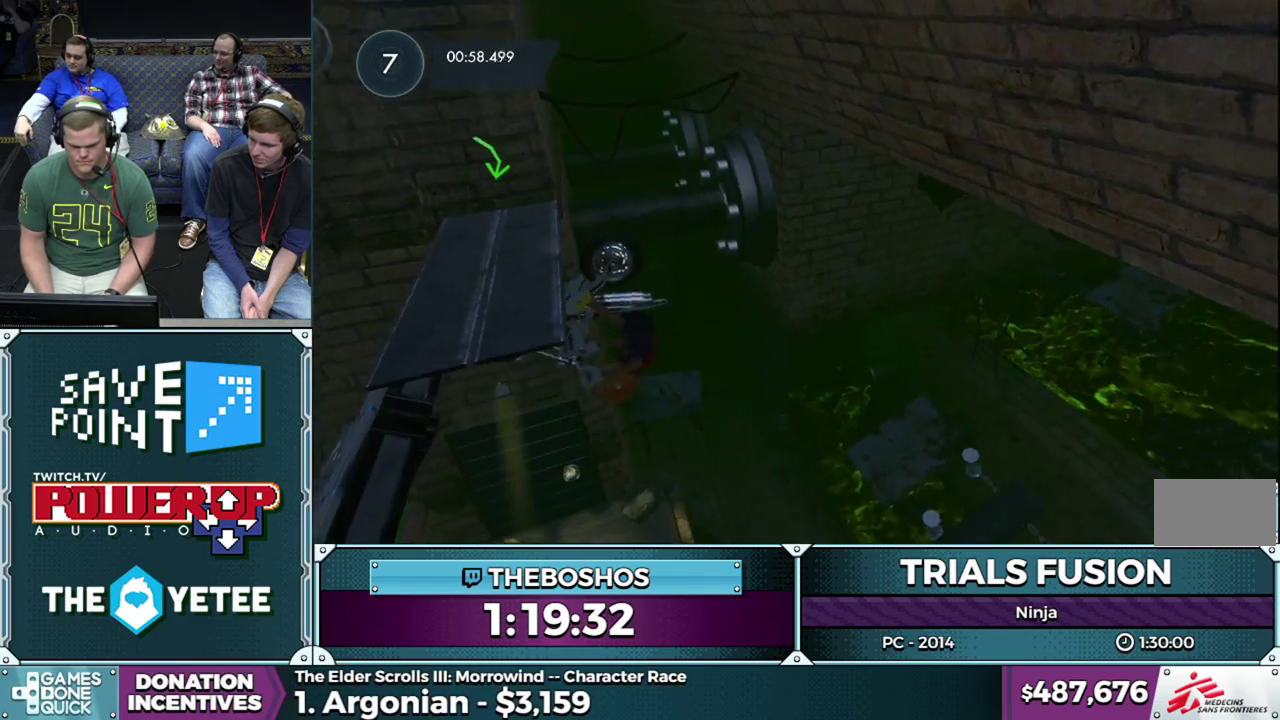
{"buttons": [], "events": []}
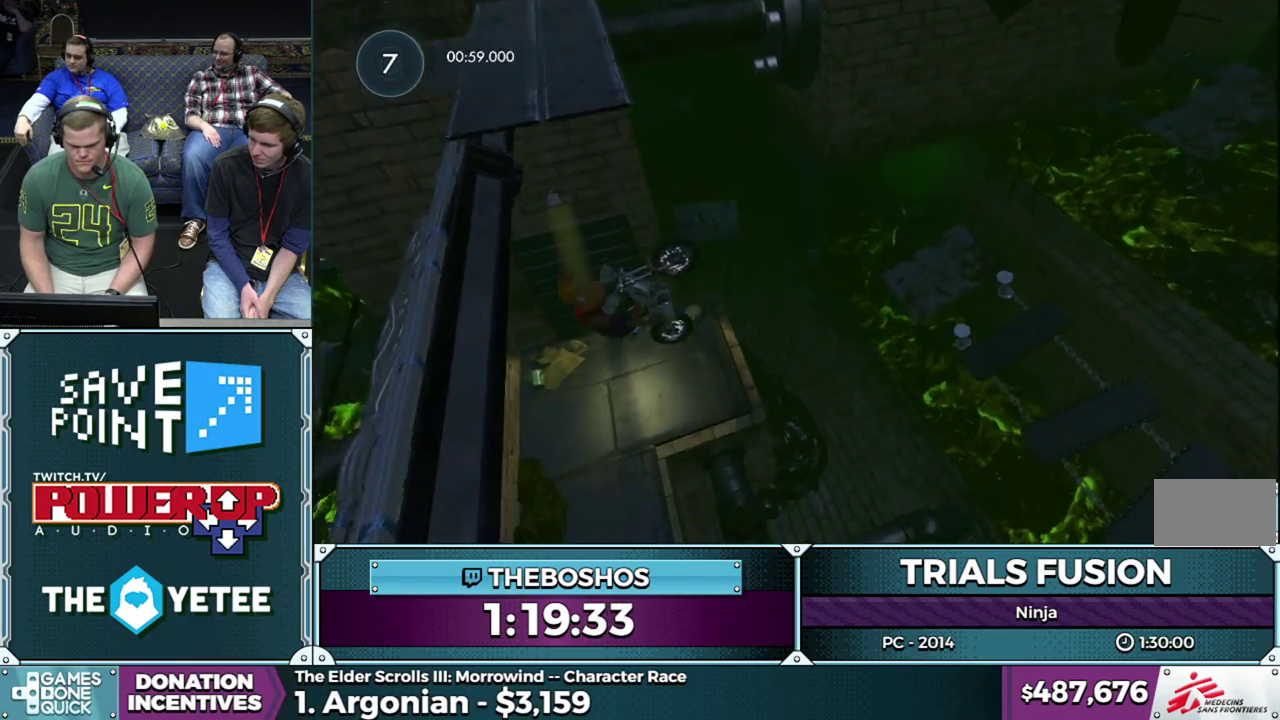
{"buttons": [], "events": []}
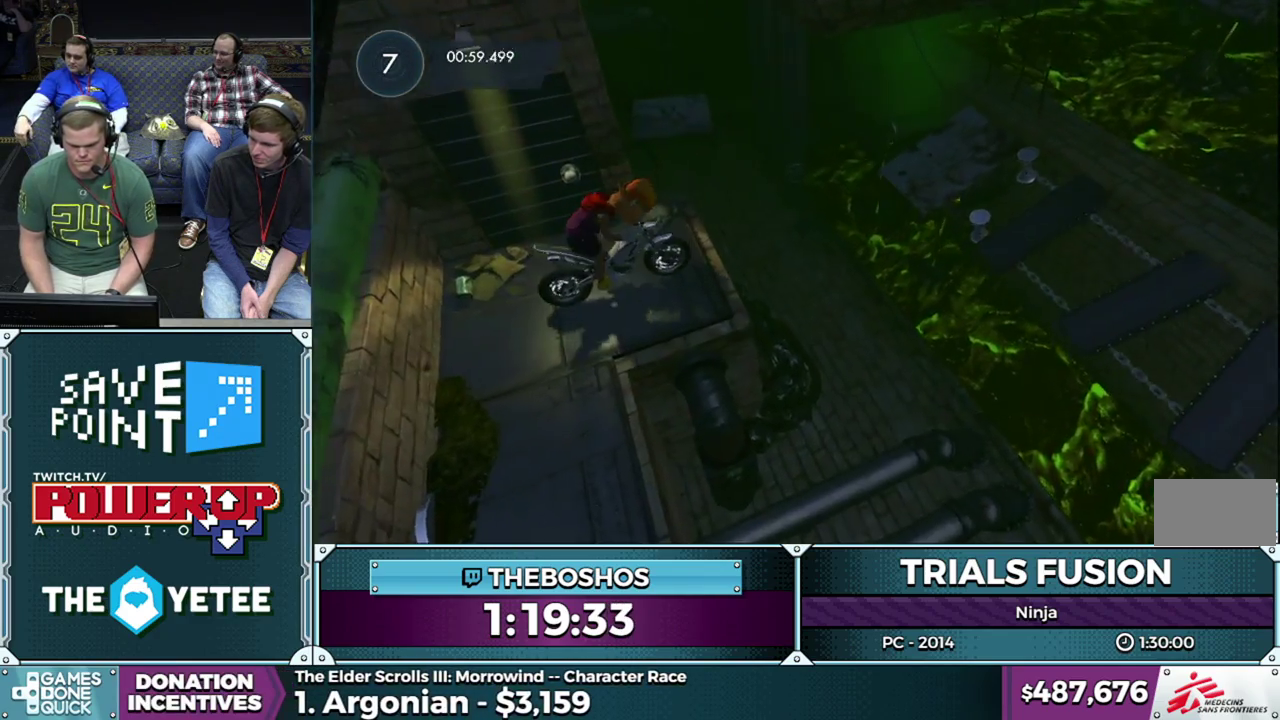
{"buttons": [], "events": []}
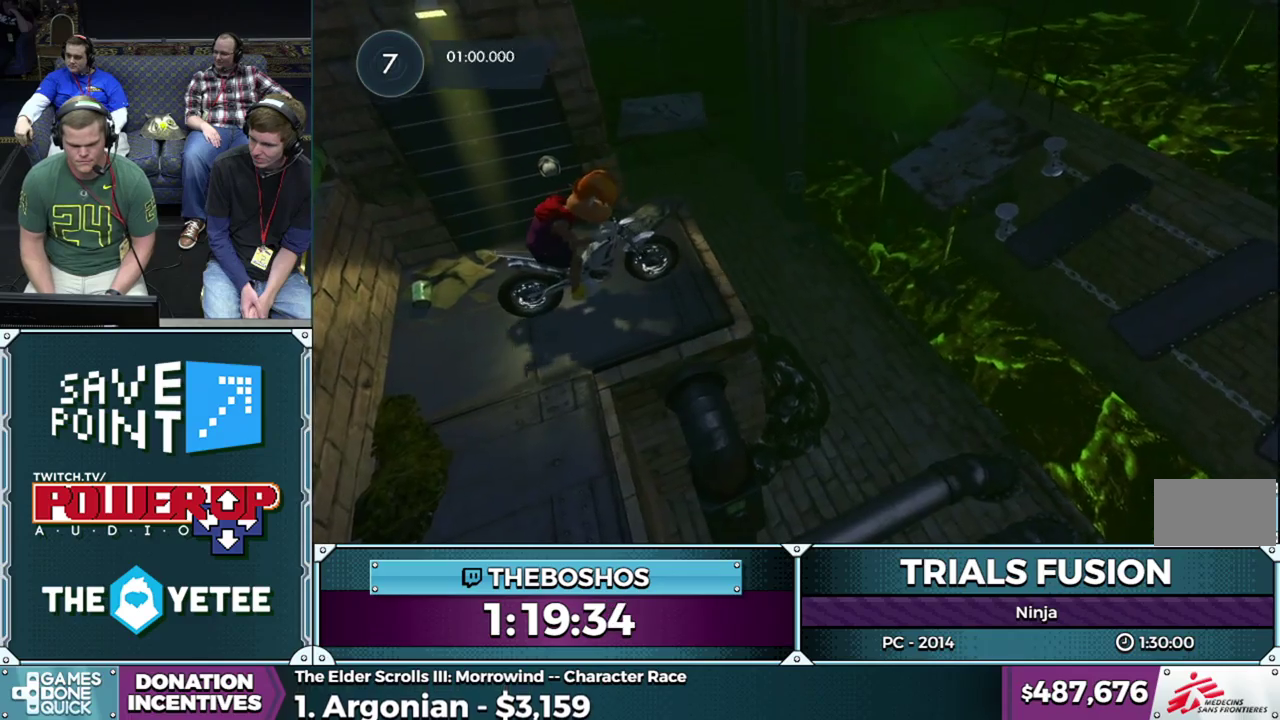
{"buttons": [], "events": []}